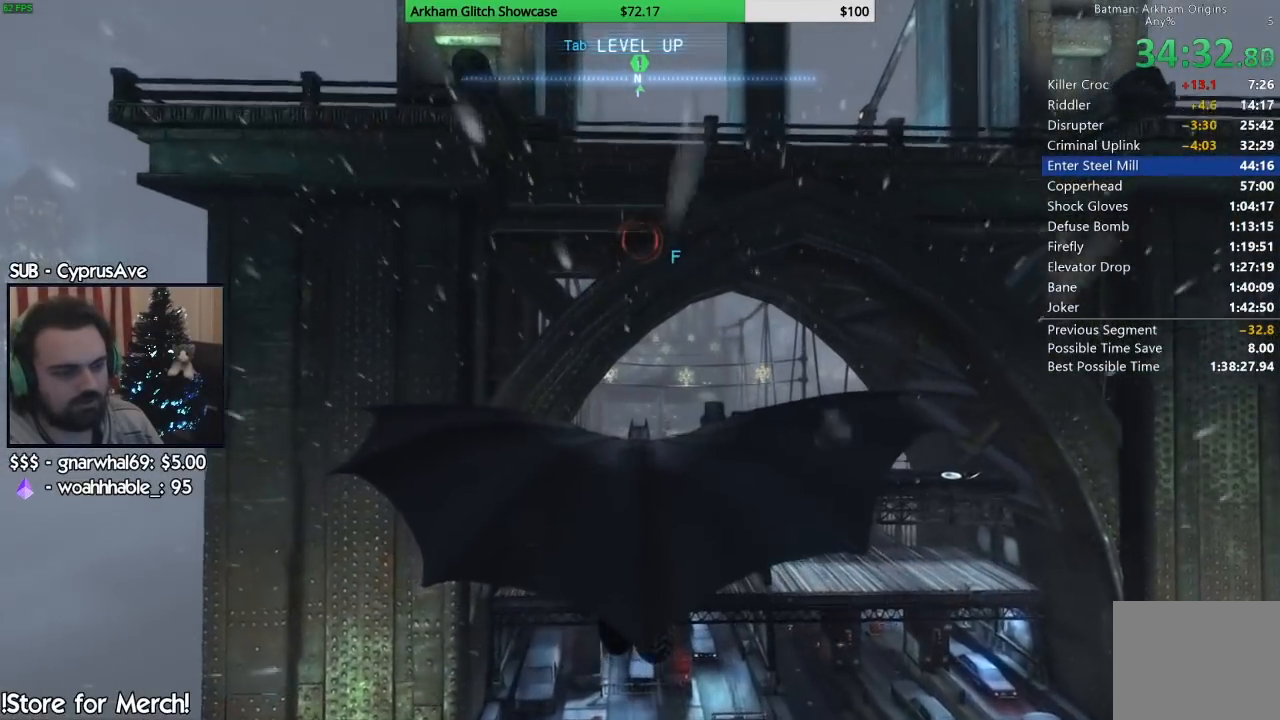
Gameplay with a controller (PlayStation layout); each line is a JSON object with the inputs held at the frame after it (dt_ms = milliseconds from this image to that frame). "events" lists button and stick changes between this image and that frame as [ms after this image, input, new state], when the widget could be followed in between. Not read: L1 R1.
{"dt_ms": 500, "buttons": [], "left_stick": "center", "right_stick": "center", "events": []}
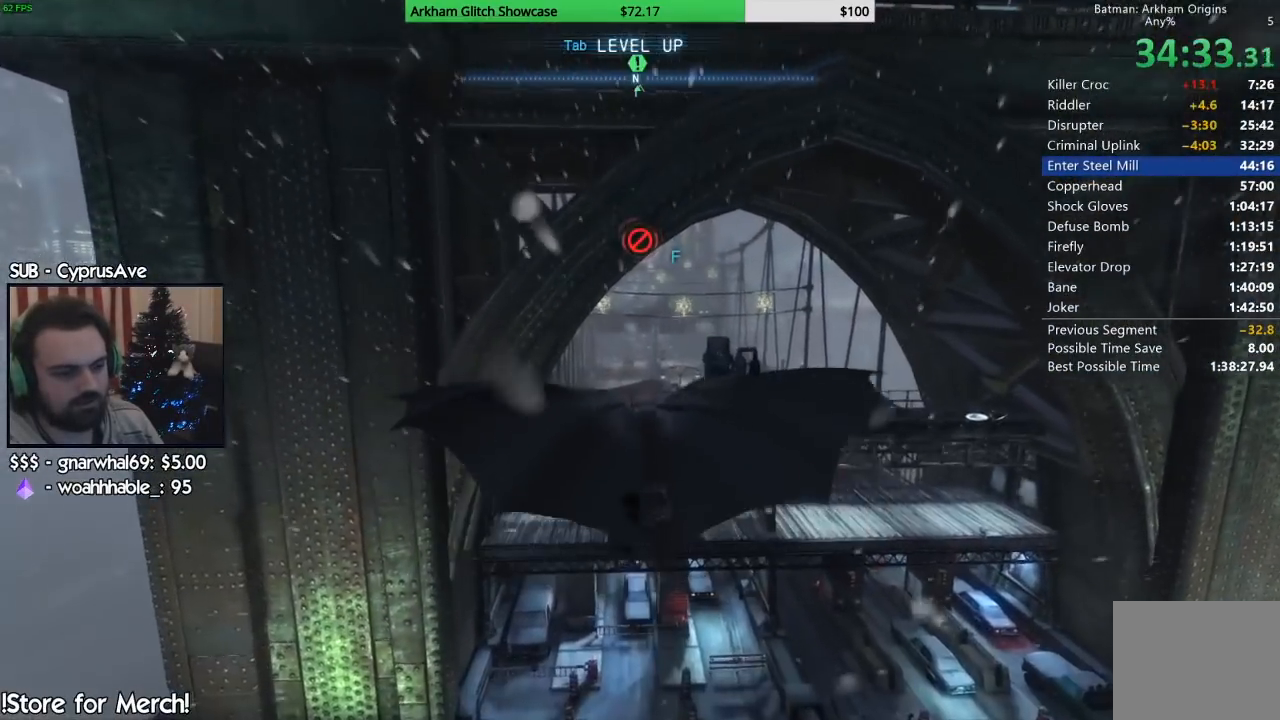
{"dt_ms": 500, "buttons": [], "left_stick": "center", "right_stick": "center", "events": []}
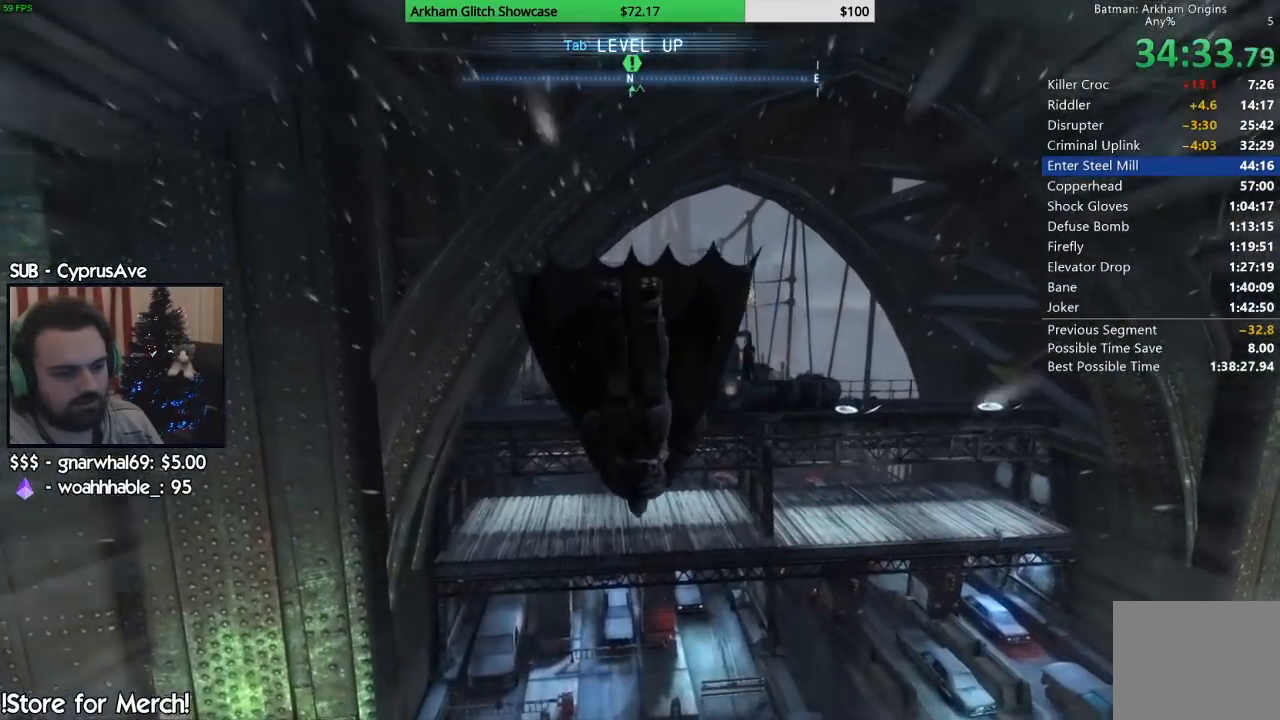
{"dt_ms": 500, "buttons": [], "left_stick": "center", "right_stick": "center", "events": []}
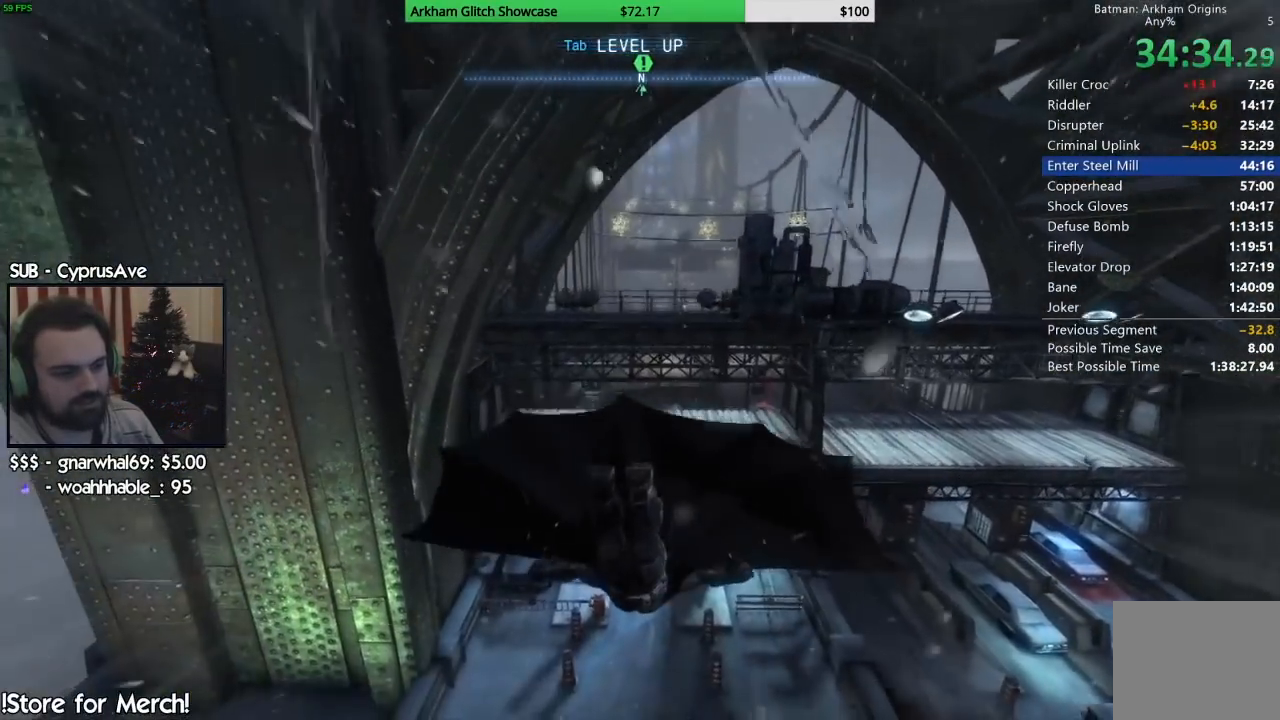
{"dt_ms": 500, "buttons": [], "left_stick": "right", "right_stick": "center", "events": [[283, "left_stick", "down-right"], [333, "left_stick", "center"], [433, "left_stick", "right"]]}
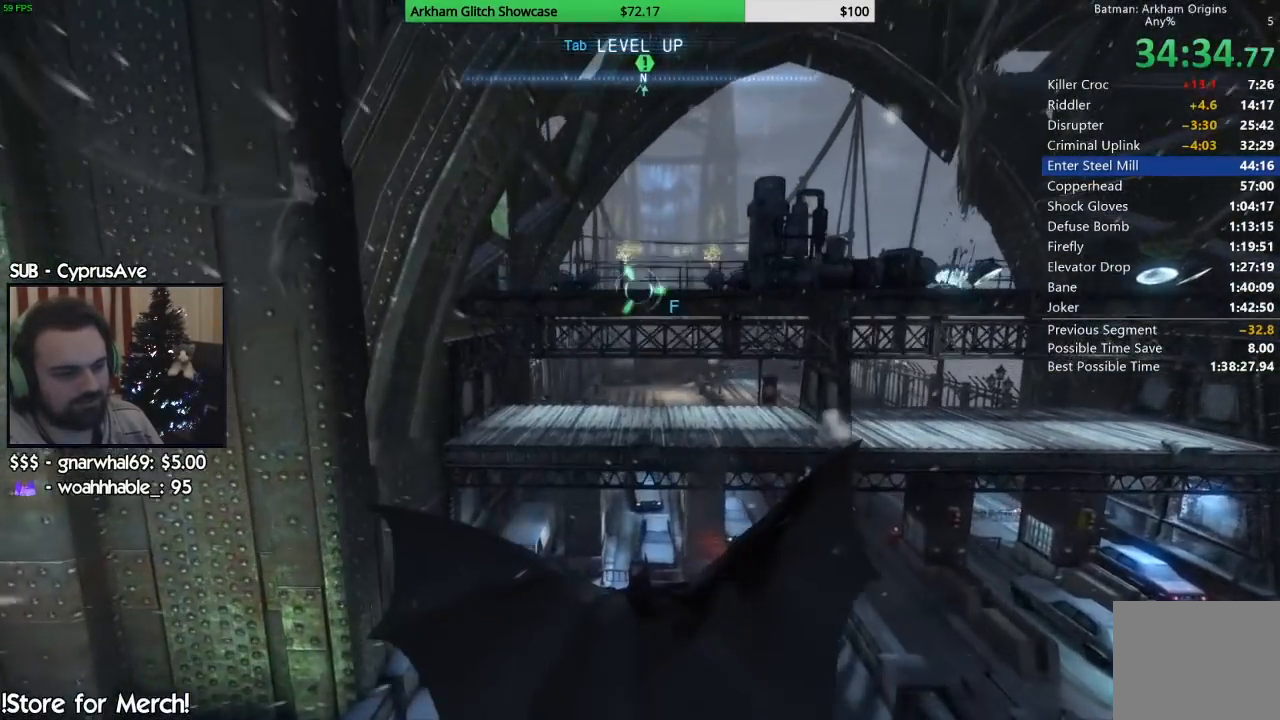
{"dt_ms": 500, "buttons": [], "left_stick": "center", "right_stick": "center", "events": [[283, "left_stick", "center"]]}
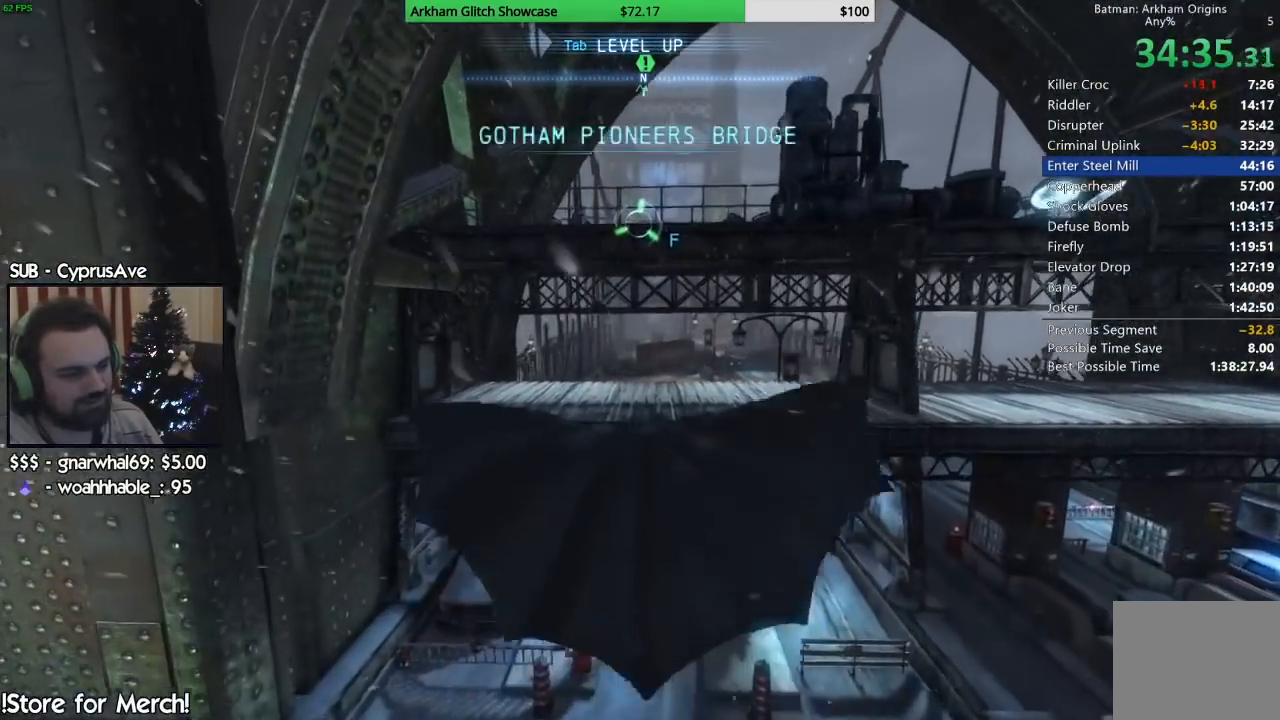
{"dt_ms": 500, "buttons": [], "left_stick": "center", "right_stick": "center", "events": []}
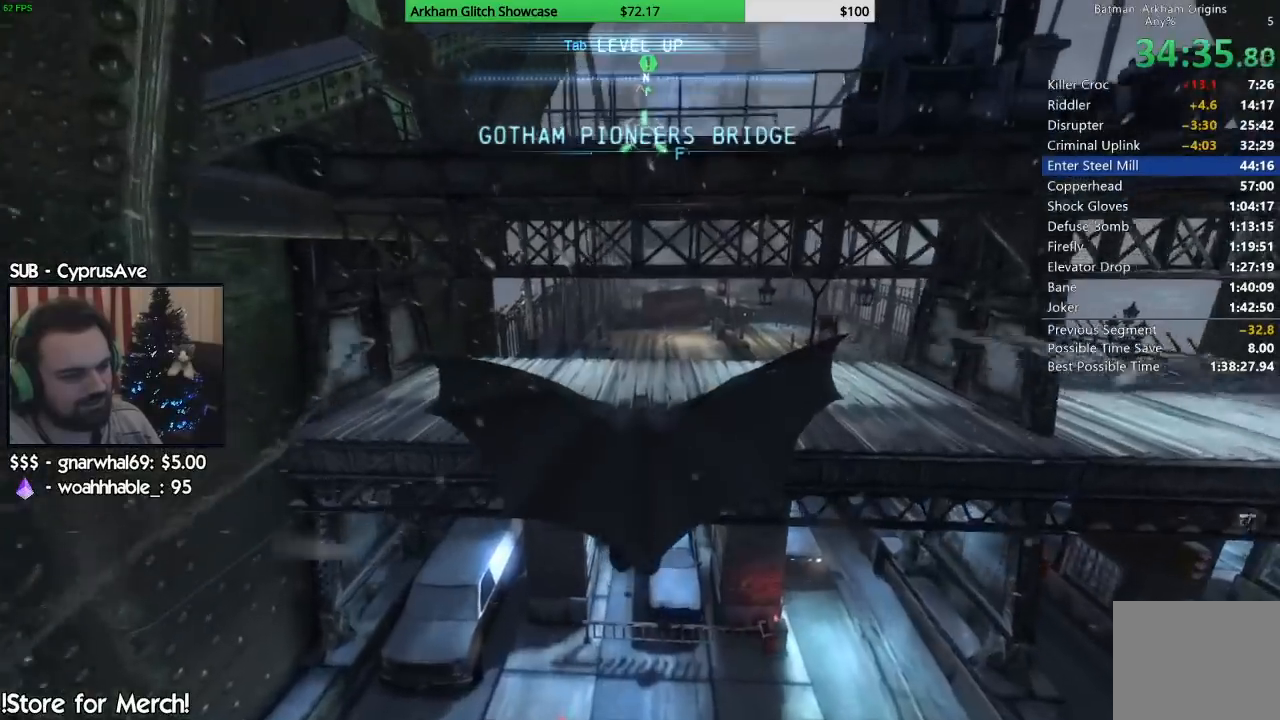
{"dt_ms": 500, "buttons": [], "left_stick": "down", "right_stick": "center", "events": [[317, "right_stick", "down"], [500, "left_stick", "down"], [500, "right_stick", "center"]]}
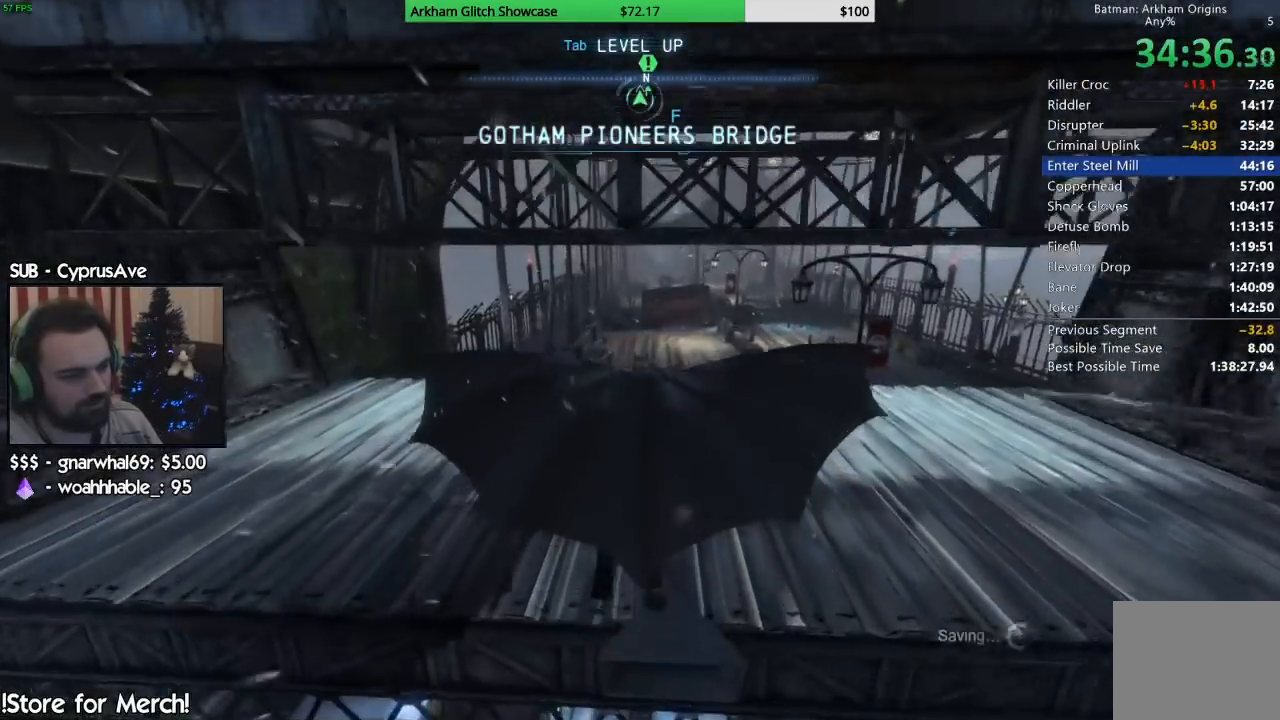
{"dt_ms": 1000, "buttons": [], "left_stick": "center", "right_stick": "center"}
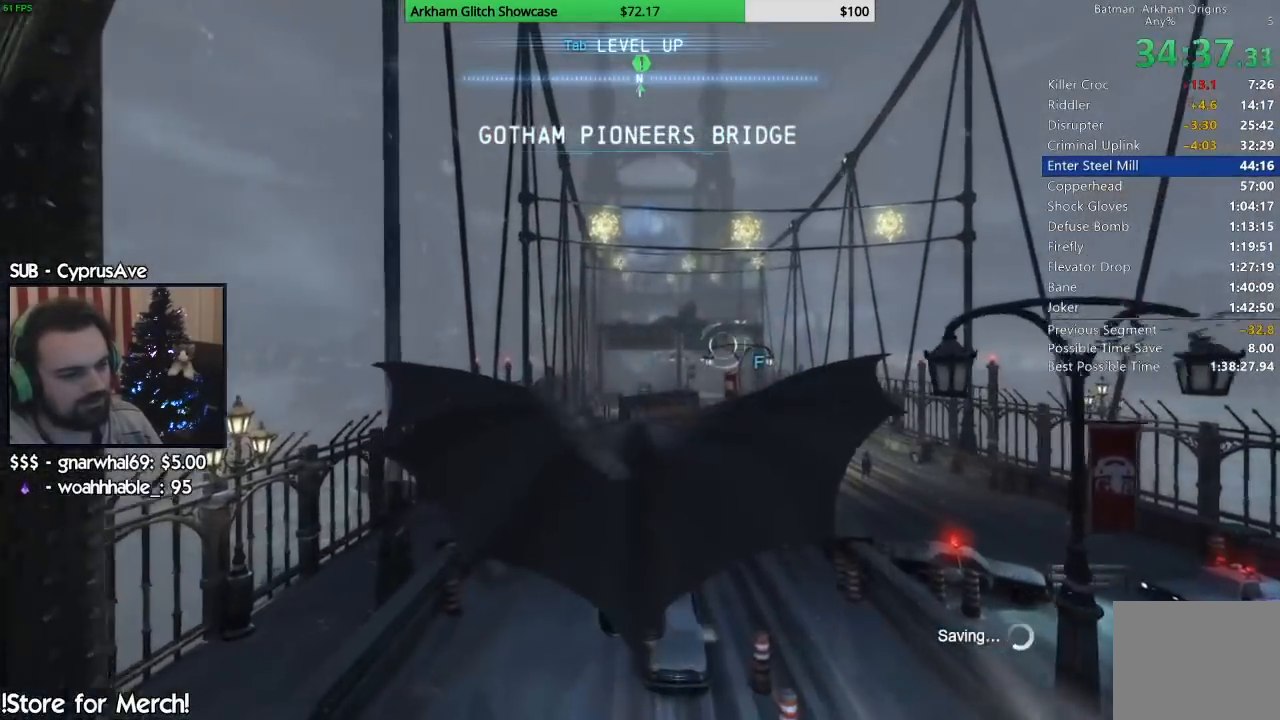
{"dt_ms": 500, "buttons": [], "left_stick": "center", "right_stick": "right"}
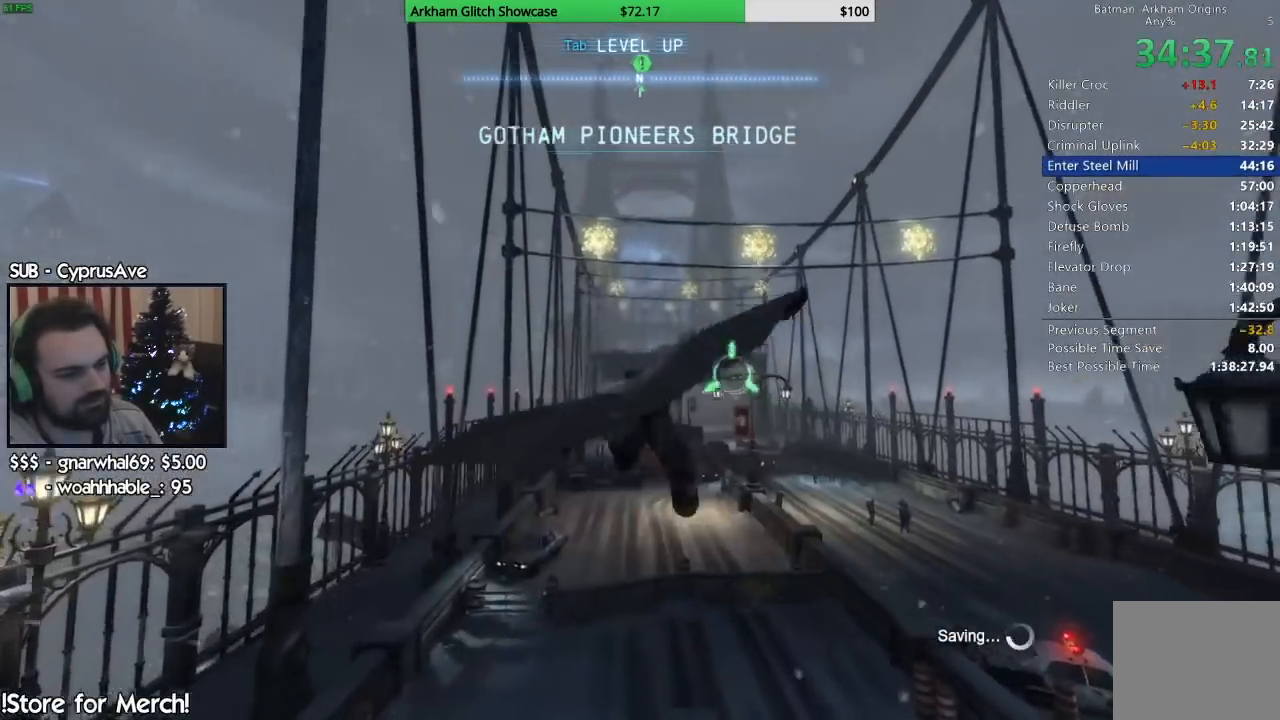
{"dt_ms": 500, "buttons": [], "left_stick": "center", "right_stick": "center", "events": [[100, "right_stick", "down-left"], [183, "right_stick", "center"]]}
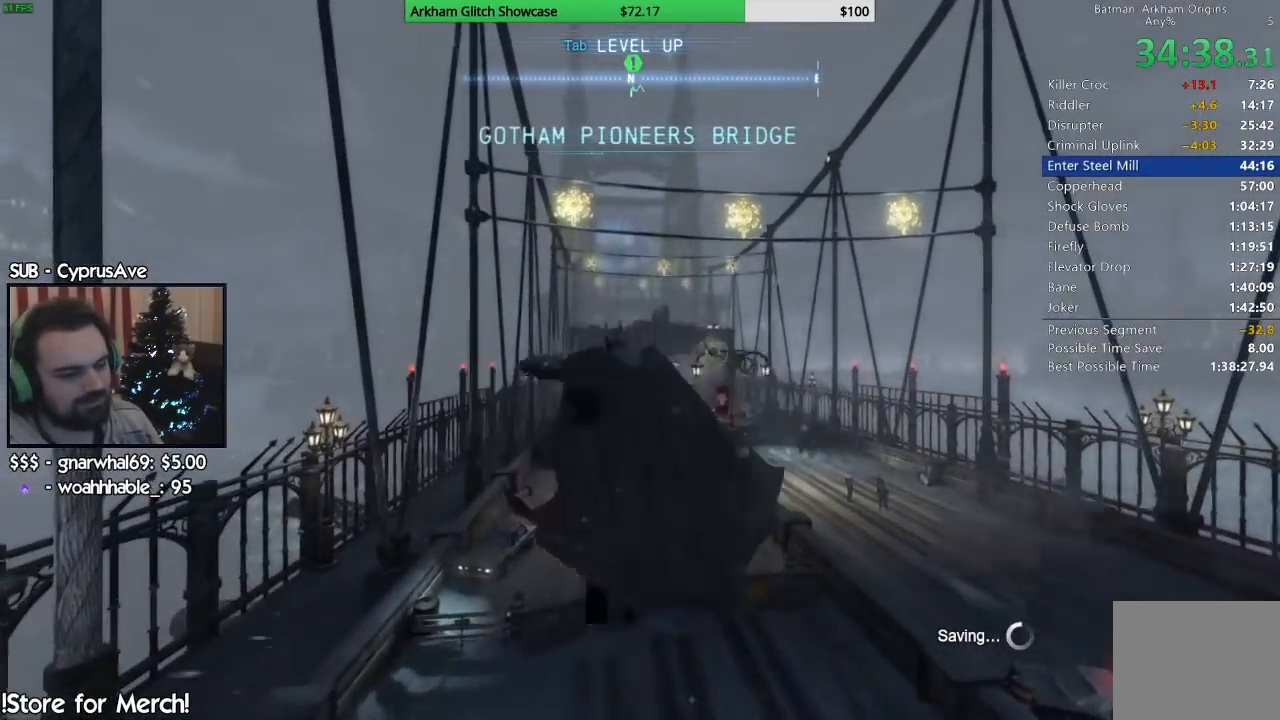
{"dt_ms": 500, "buttons": [], "left_stick": "center", "right_stick": "center", "events": []}
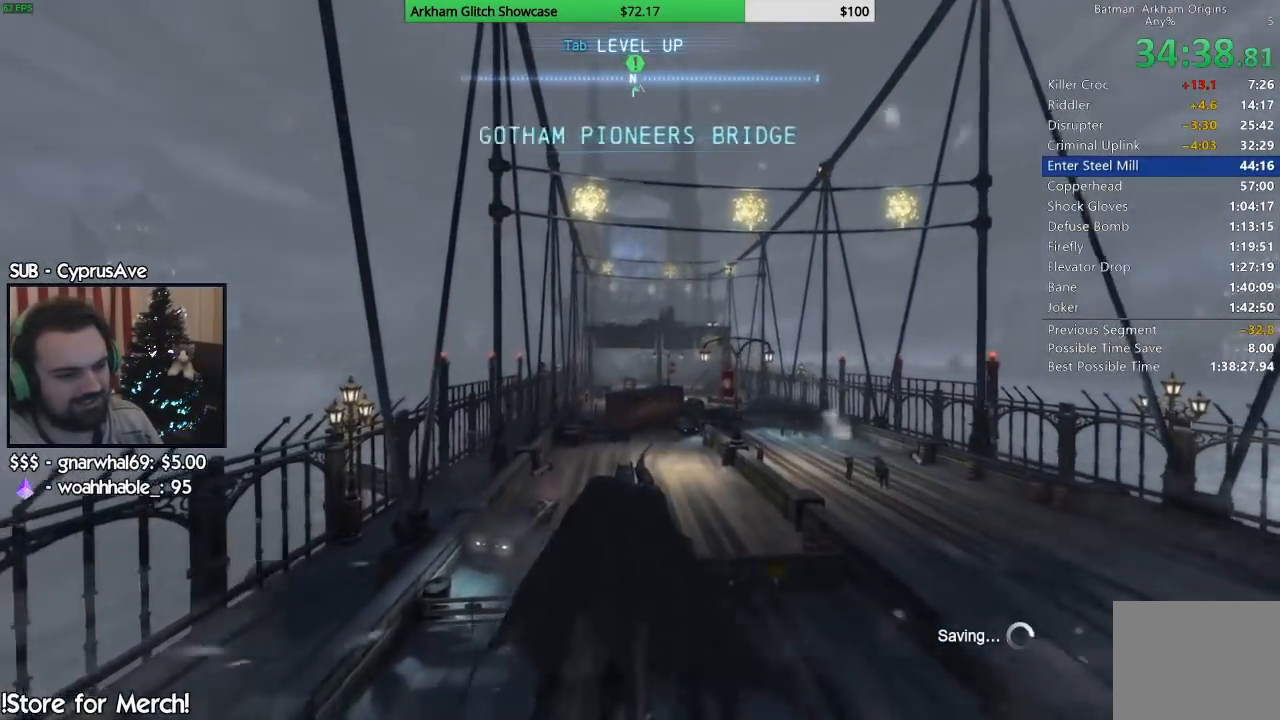
{"dt_ms": 500, "buttons": [], "left_stick": "center", "right_stick": "center", "events": []}
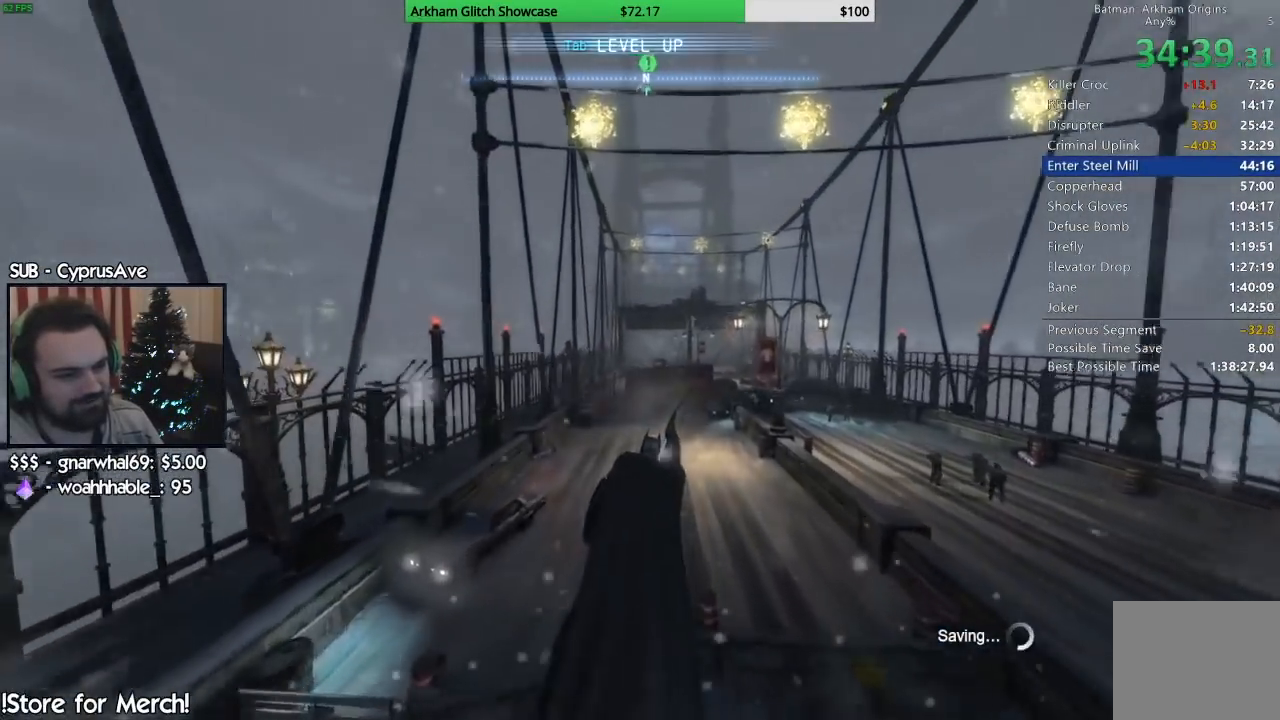
{"dt_ms": 500, "buttons": [], "left_stick": "center", "right_stick": "center", "events": []}
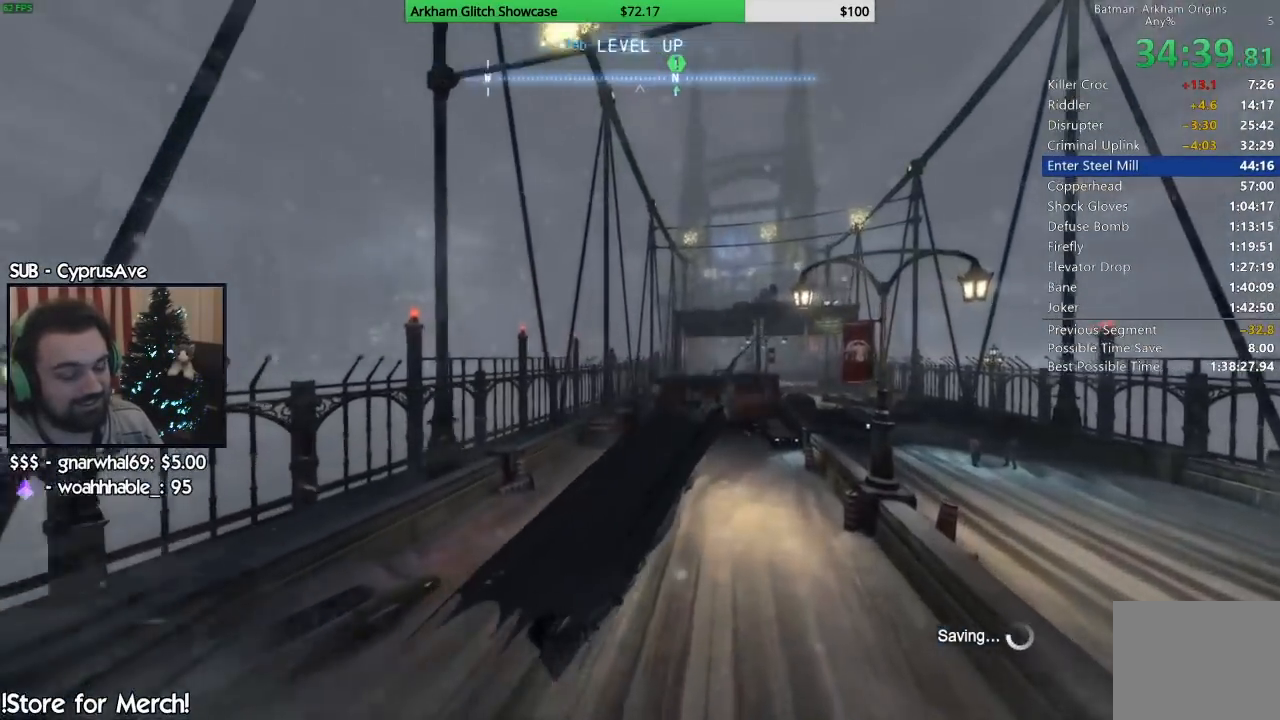
{"dt_ms": 500, "buttons": [], "left_stick": "center", "right_stick": "center", "events": []}
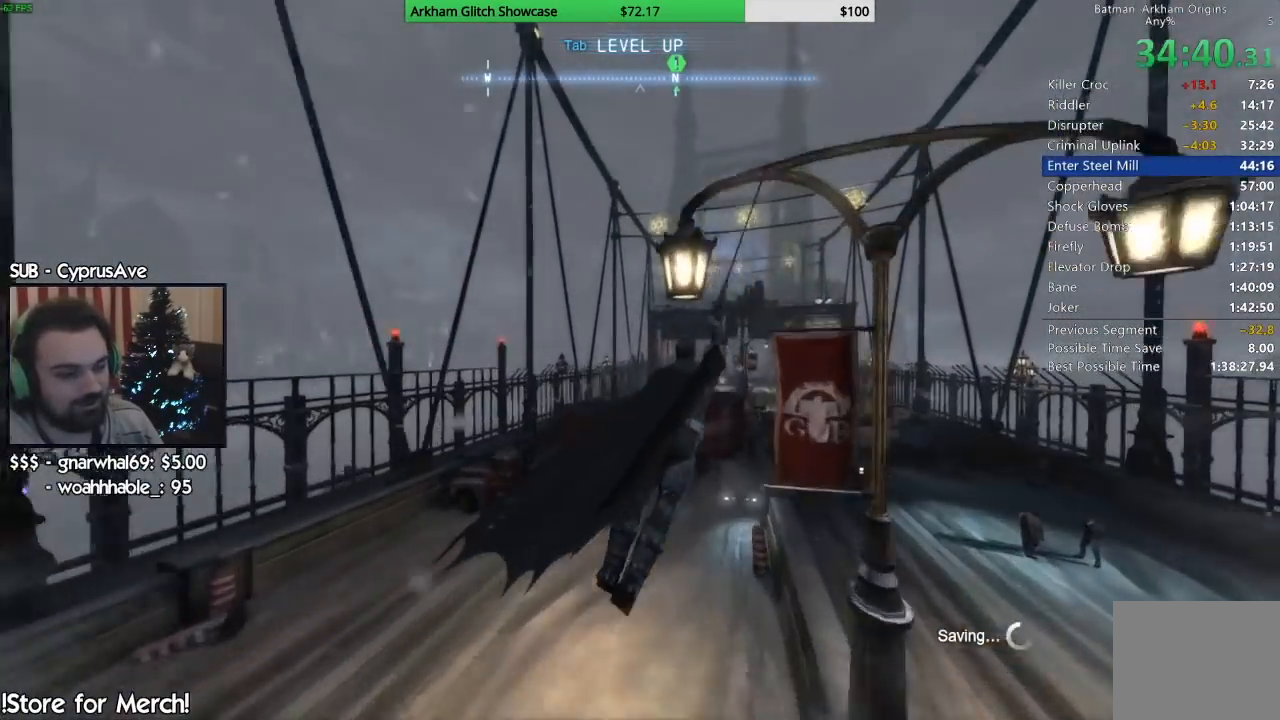
{"dt_ms": 500, "buttons": [], "left_stick": "up", "right_stick": "down", "events": [[50, "left_stick", "up"], [267, "right_stick", "down"]]}
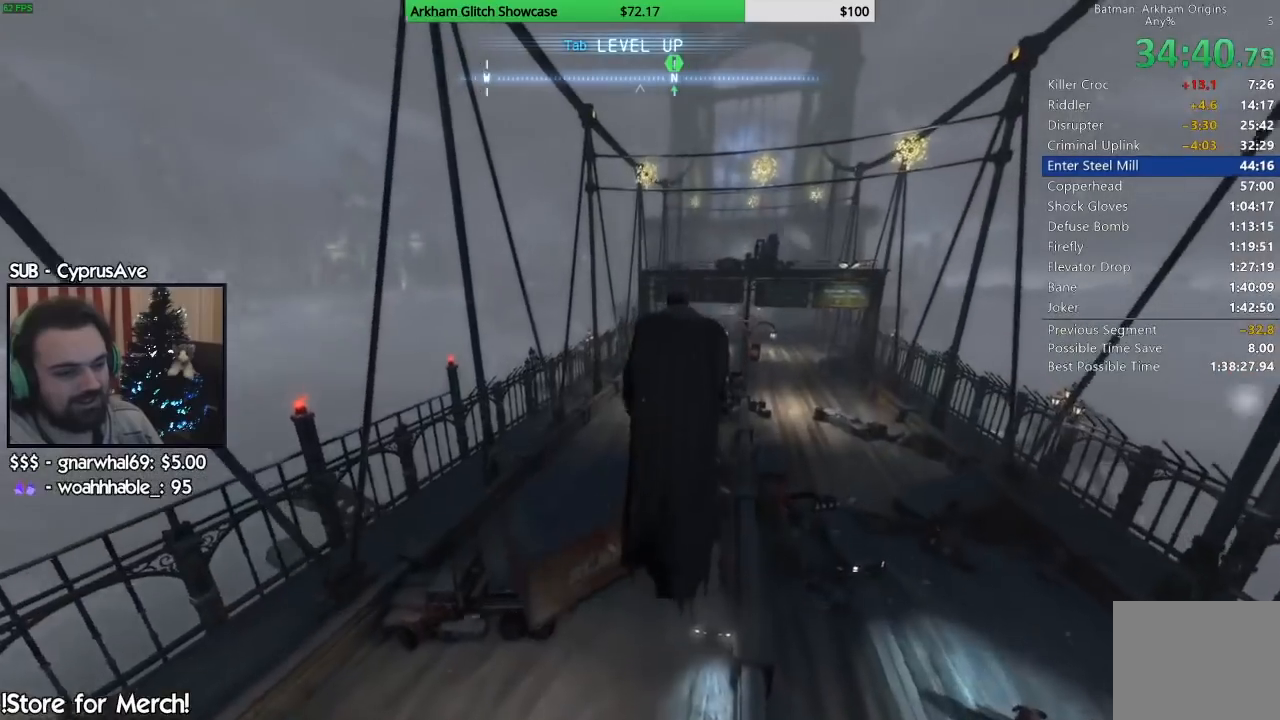
{"dt_ms": 500, "buttons": [], "left_stick": "center", "right_stick": "center", "events": [[17, "right_stick", "center"], [33, "left_stick", "center"]]}
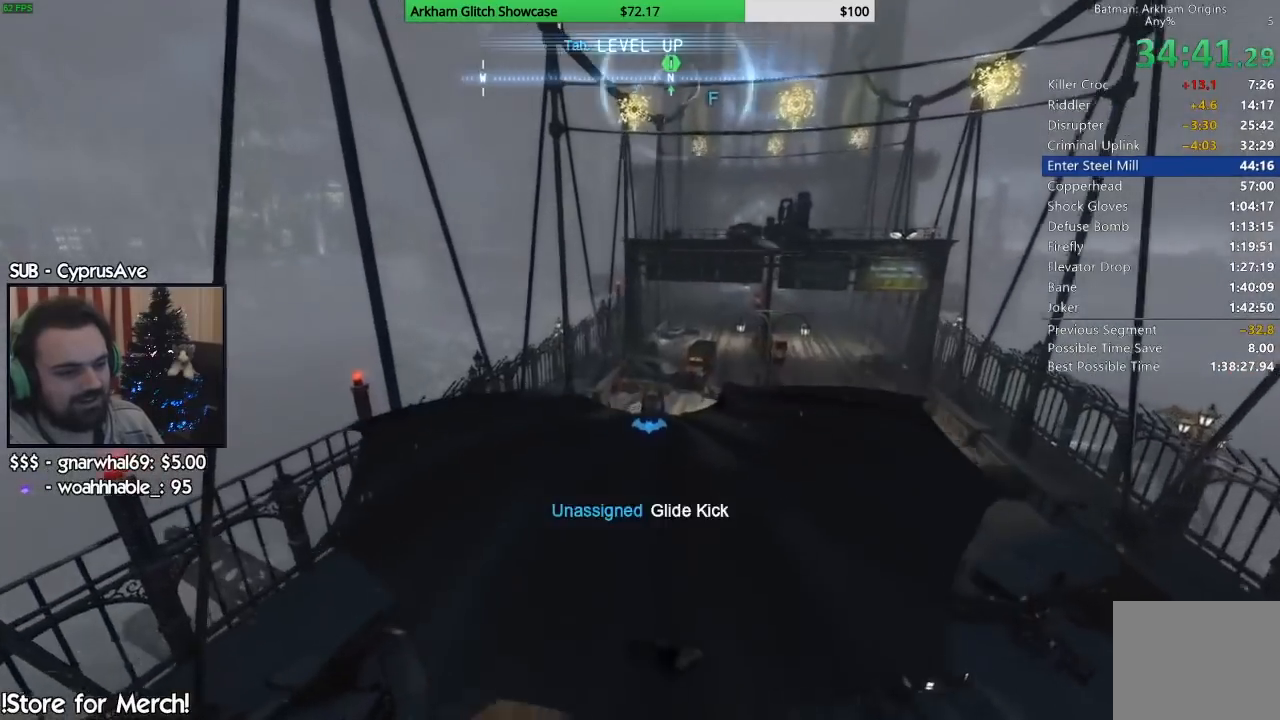
{"dt_ms": 500, "buttons": [], "left_stick": "center", "right_stick": "center", "events": []}